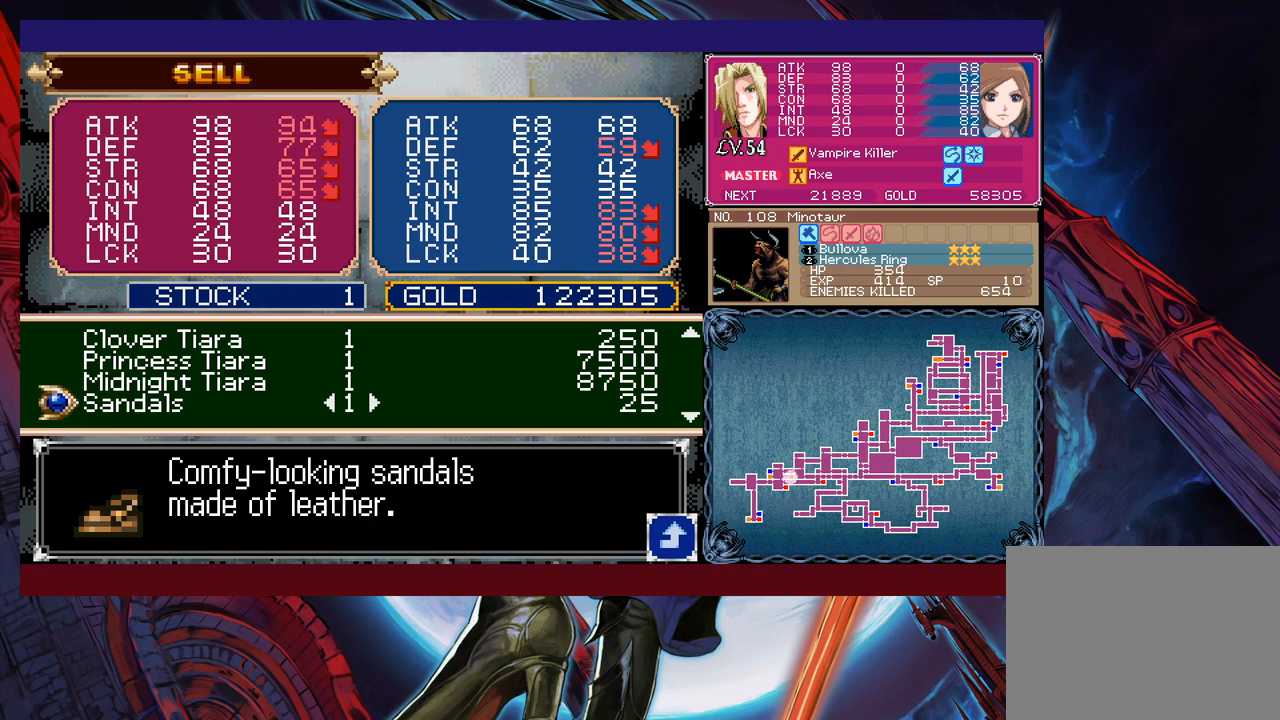
Gameplay with a controller (Xbox layout); each line is a JSON object with the inputs held at the frame after it. "events" lists button and stick changes between this image and that frame as [ms after this image, input, new state], when the widget could be followed in between. Not read: L2 R2 right_stick.
{"buttons": [], "left_stick": "down", "events": []}
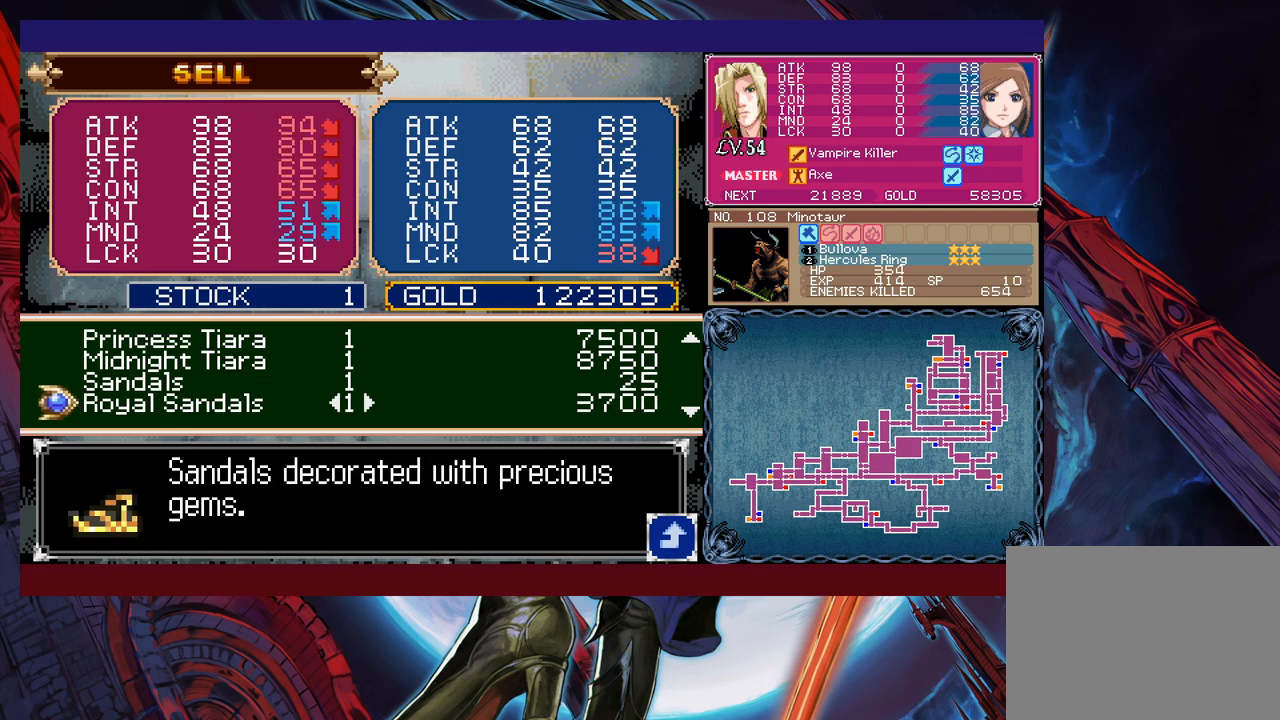
{"buttons": [], "left_stick": "down", "events": []}
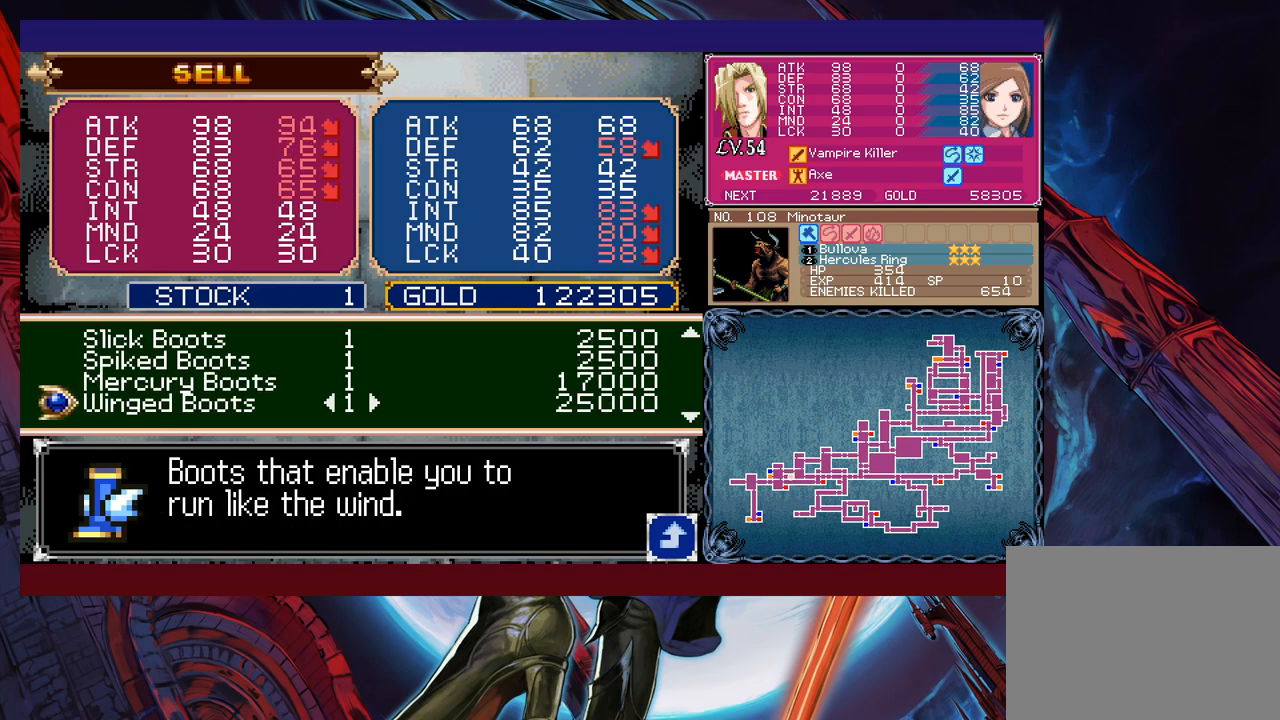
{"buttons": [], "left_stick": "down", "events": []}
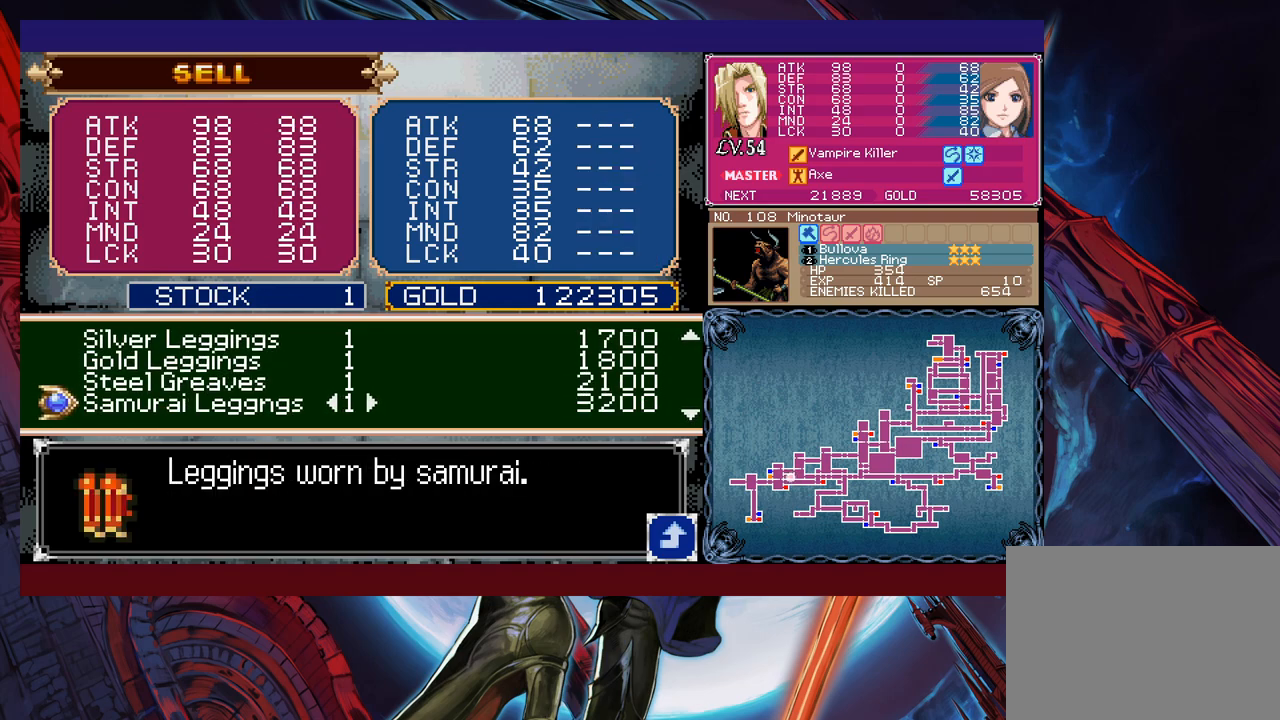
{"buttons": [], "left_stick": "down", "events": []}
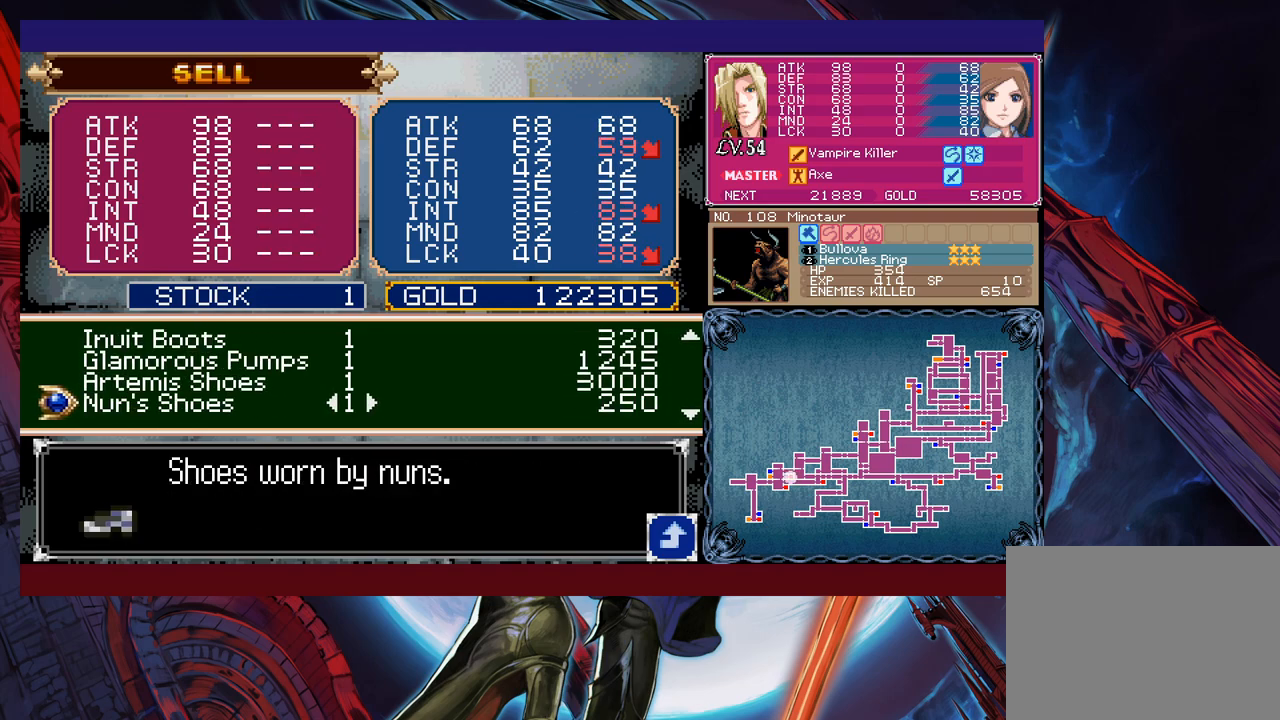
{"buttons": [], "left_stick": "down", "events": []}
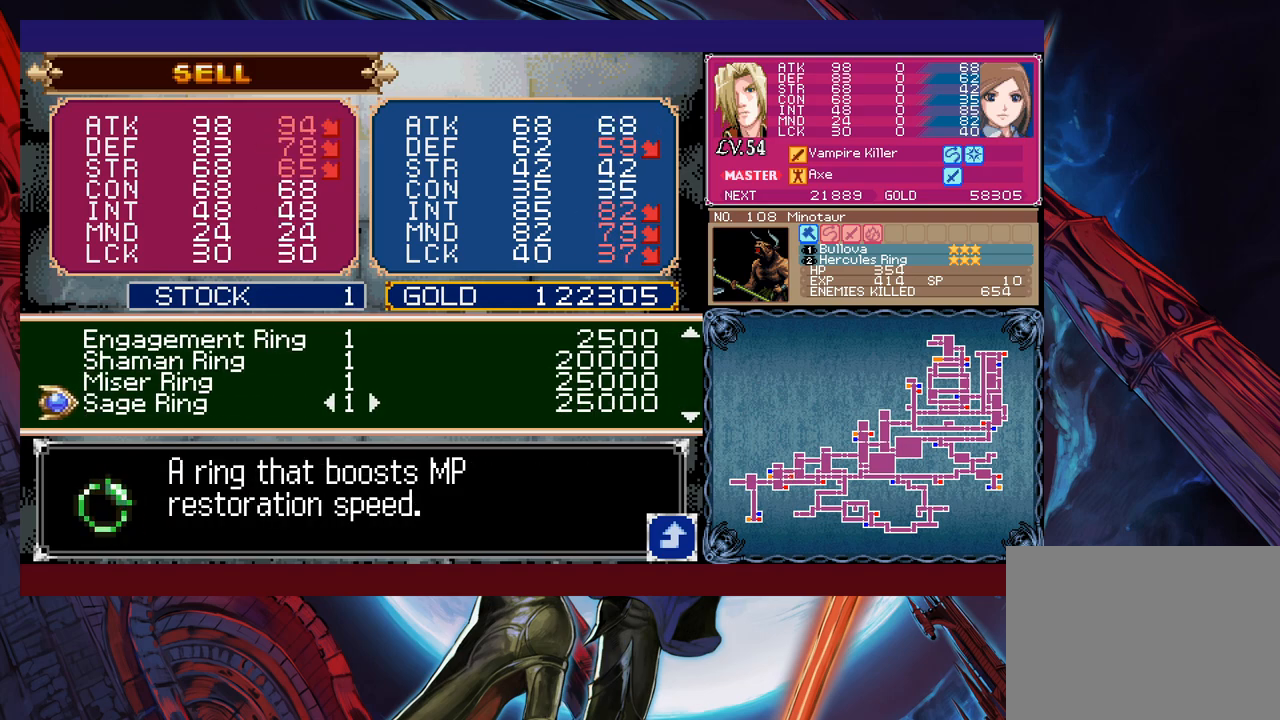
{"buttons": [], "left_stick": "down", "events": [[250, "left_stick", "center"], [450, "left_stick", "down"]]}
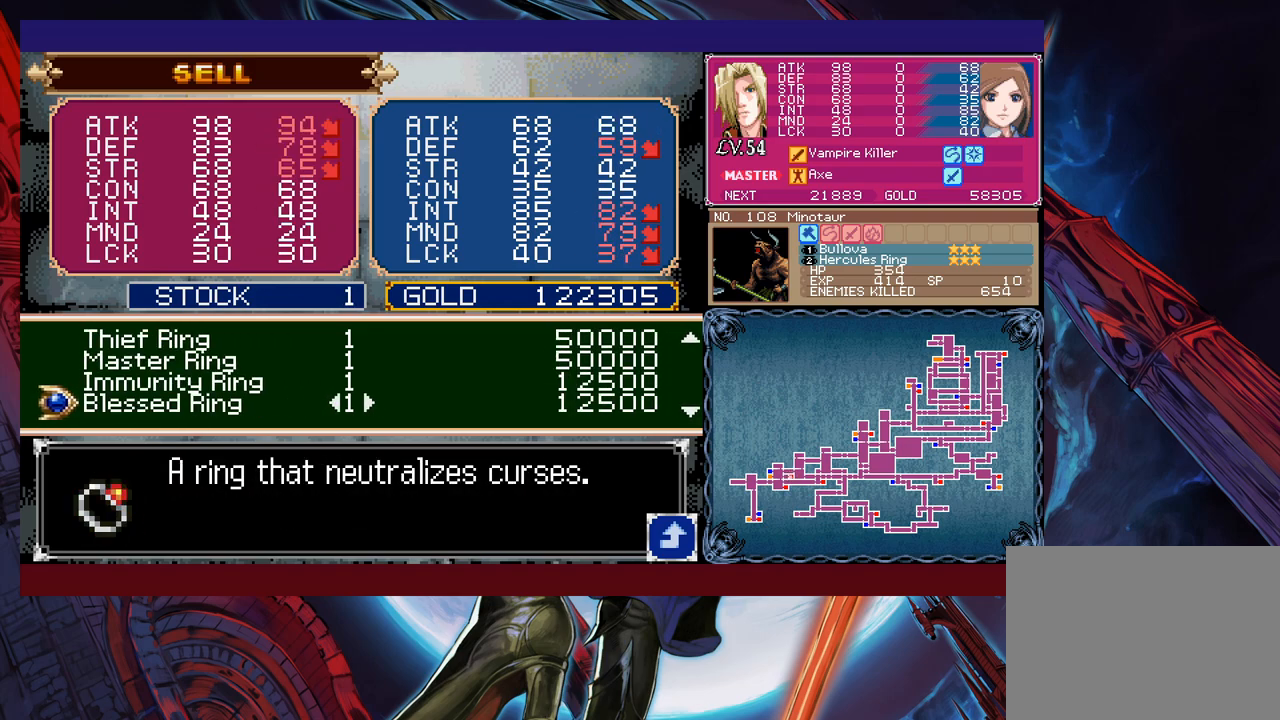
{"buttons": [], "left_stick": "down", "events": [[100, "left_stick", "center"], [467, "left_stick", "down"]]}
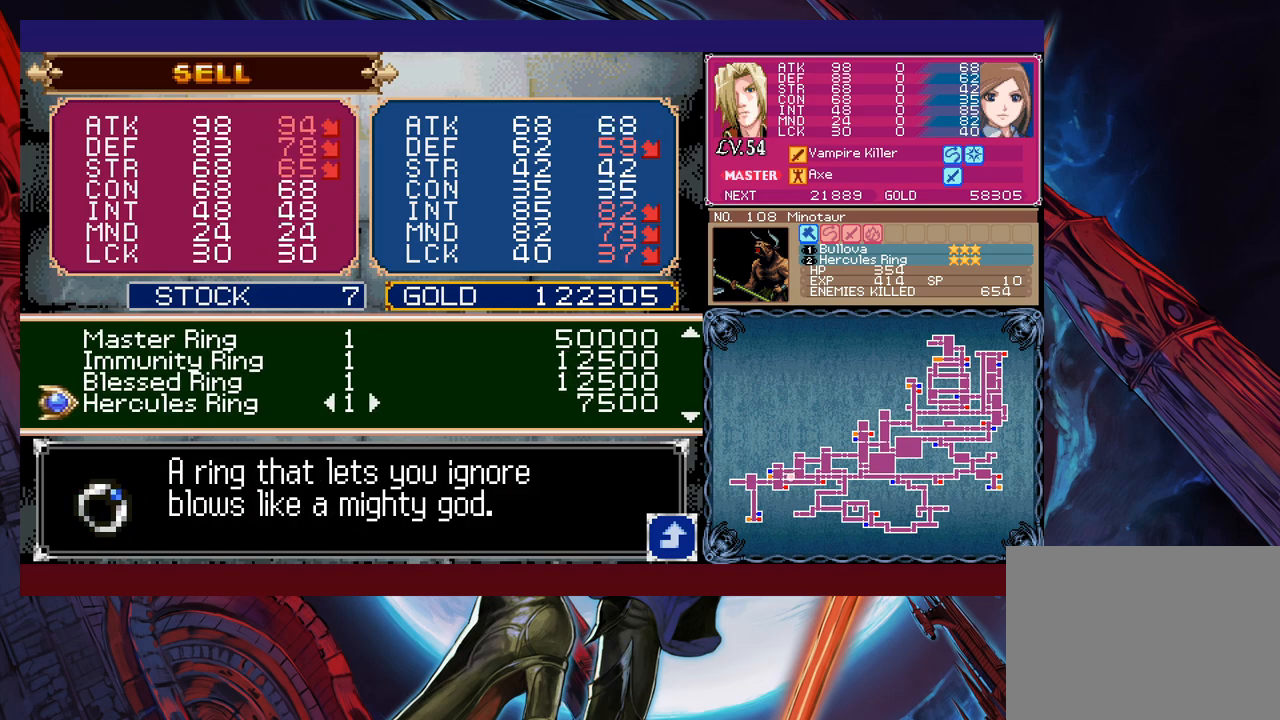
{"buttons": [], "left_stick": "center", "events": [[67, "left_stick", "center"], [250, "left_stick", "down"], [417, "left_stick", "center"]]}
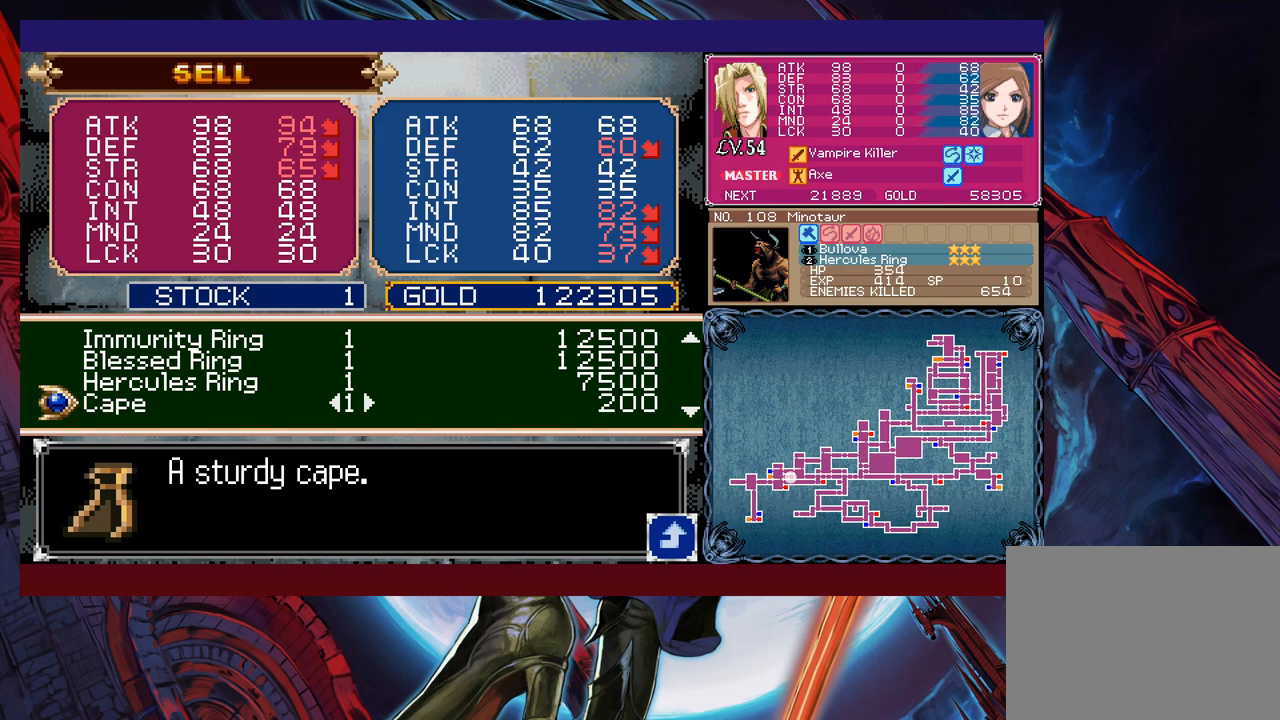
{"buttons": [], "left_stick": "center", "events": [[67, "left_stick", "up"], [200, "left_stick", "center"]]}
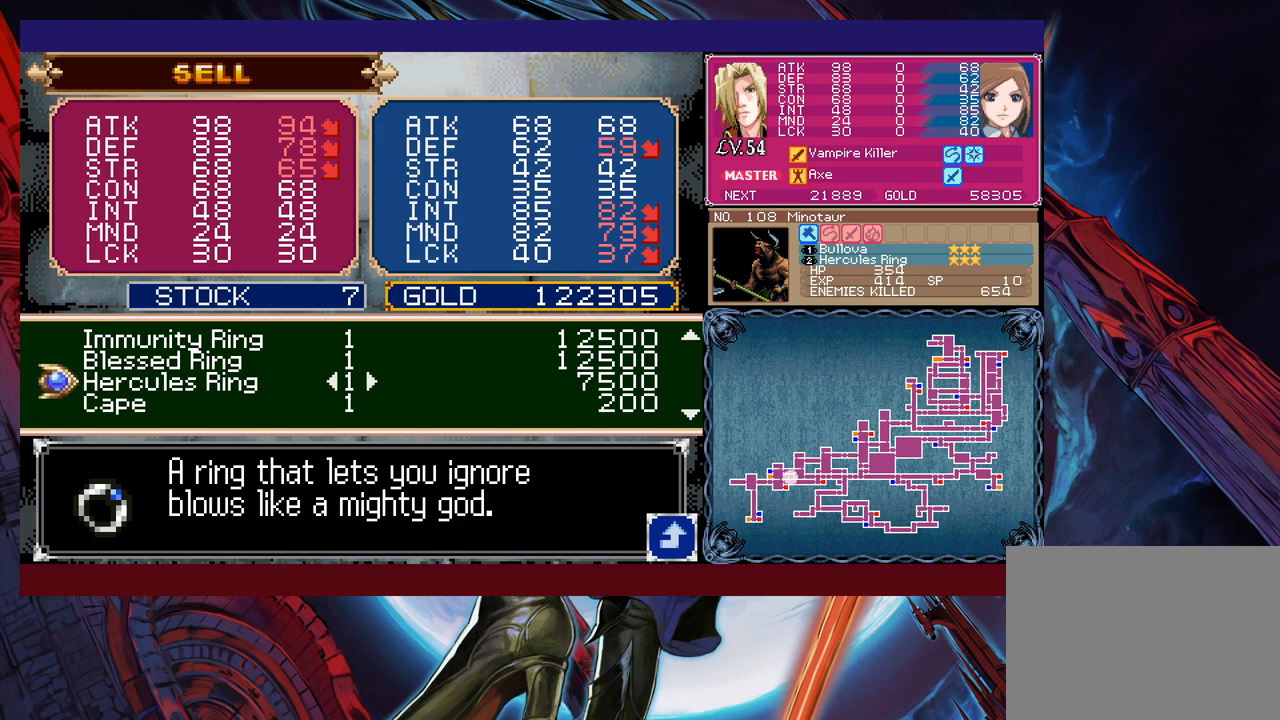
{"buttons": [], "left_stick": "center", "events": [[50, "left_stick", "right"], [317, "left_stick", "center"], [367, "left_stick", "right"], [417, "left_stick", "center"]]}
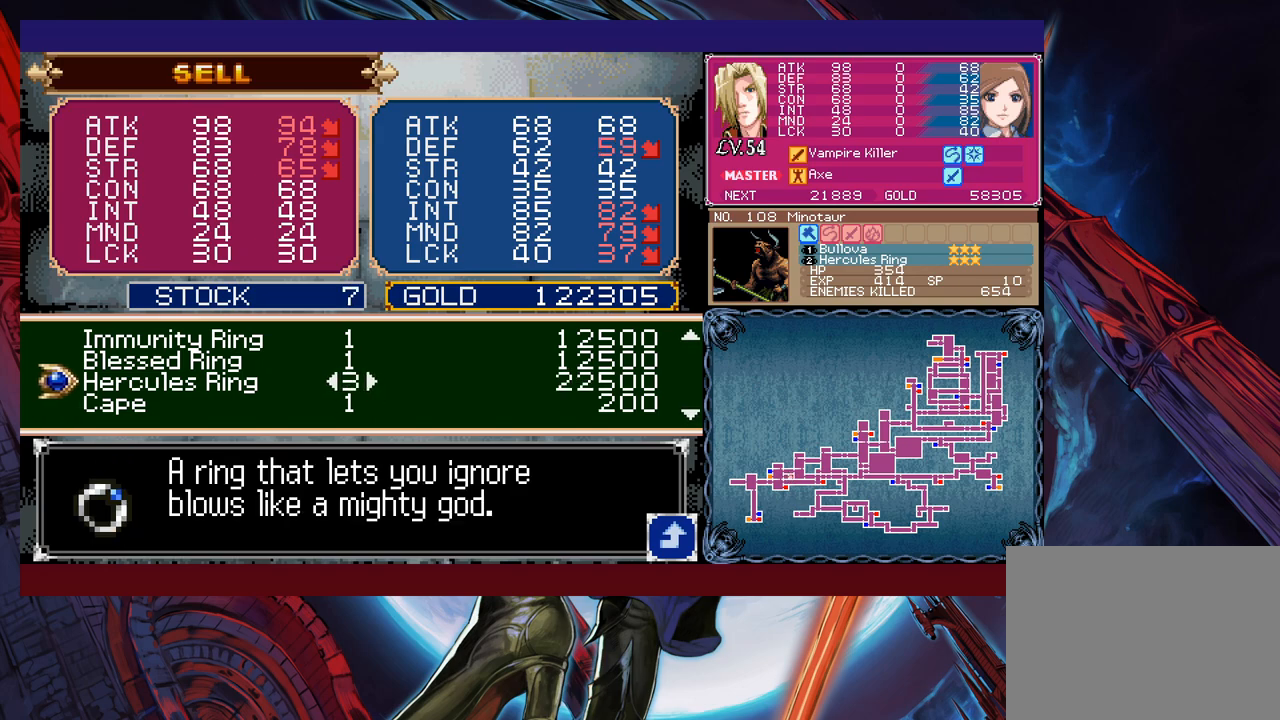
{"buttons": [], "left_stick": "center", "events": [[17, "left_stick", "right"], [100, "left_stick", "center"], [167, "left_stick", "right"], [417, "left_stick", "center"]]}
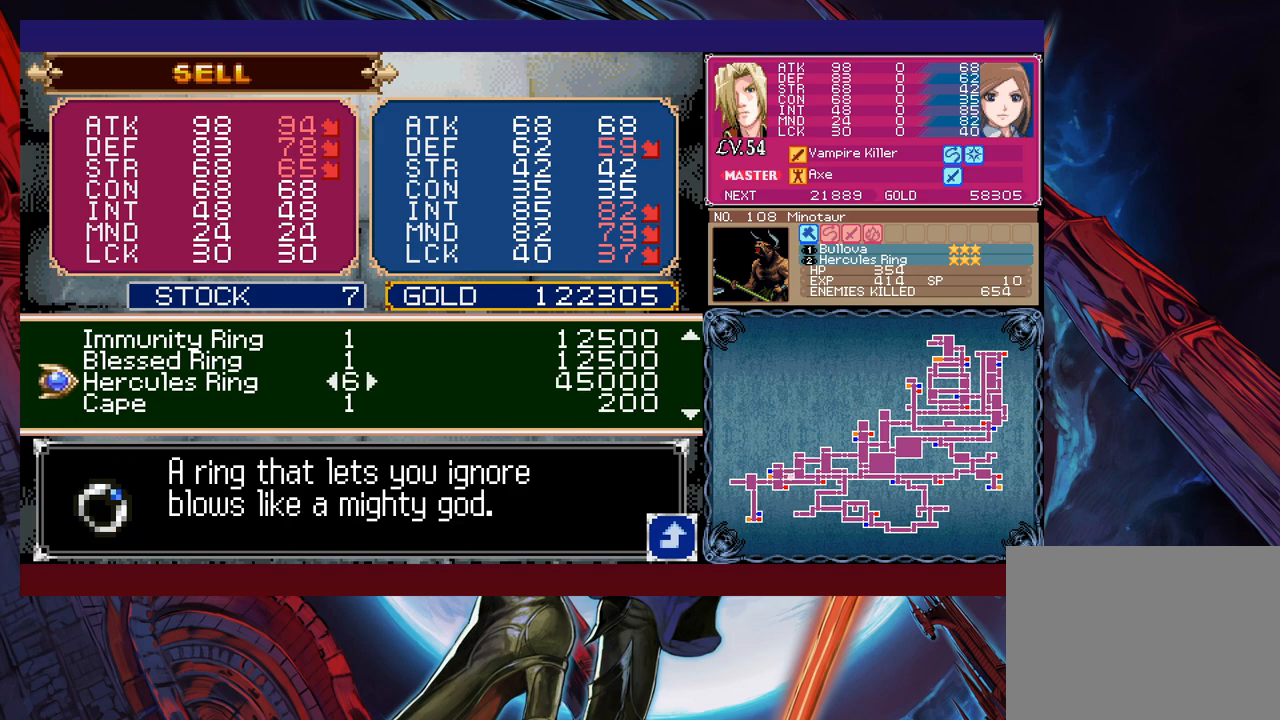
{"buttons": ["A"], "left_stick": "center", "events": [[417, "A", "down"]]}
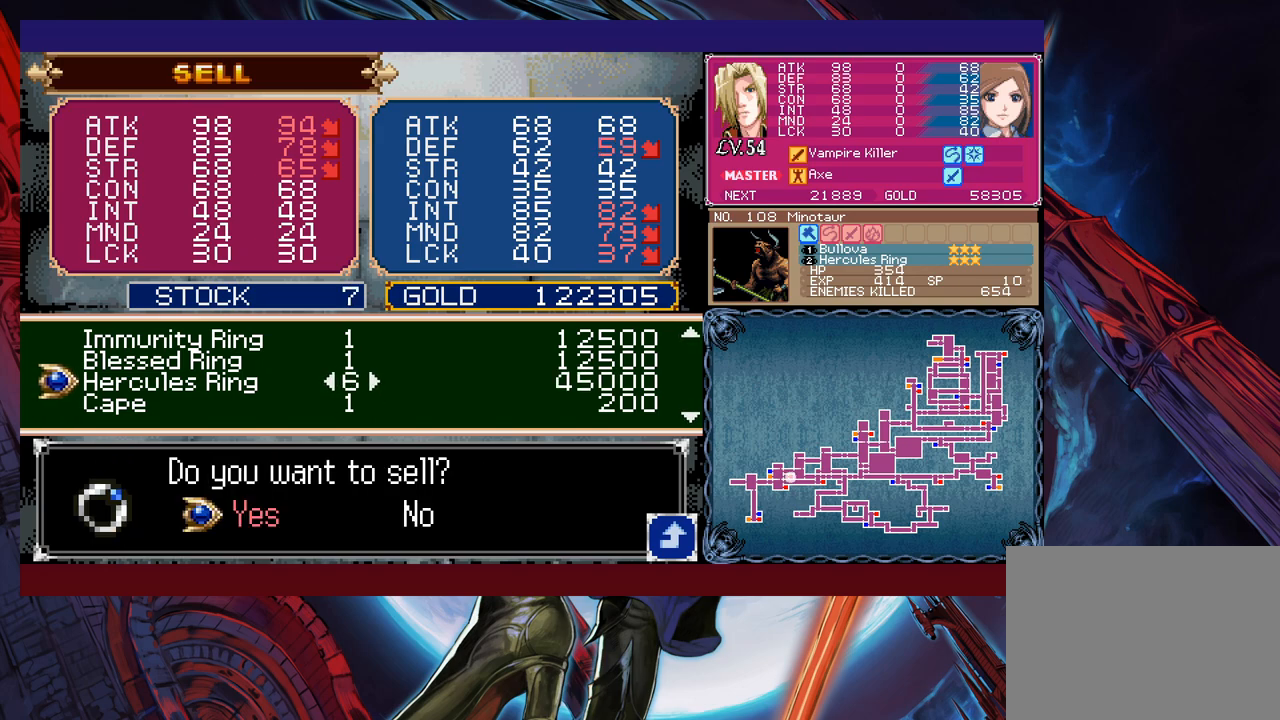
{"buttons": [], "left_stick": "center", "events": [[67, "A", "up"]]}
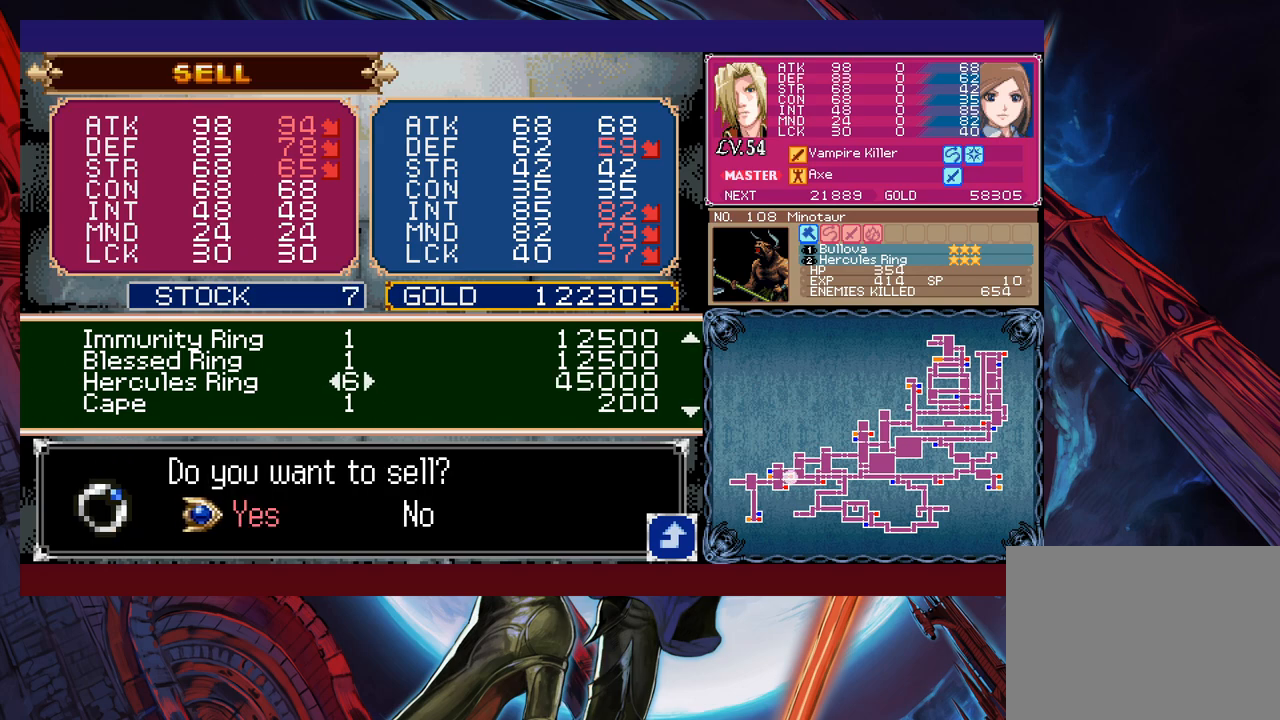
{"buttons": [], "left_stick": "center", "events": []}
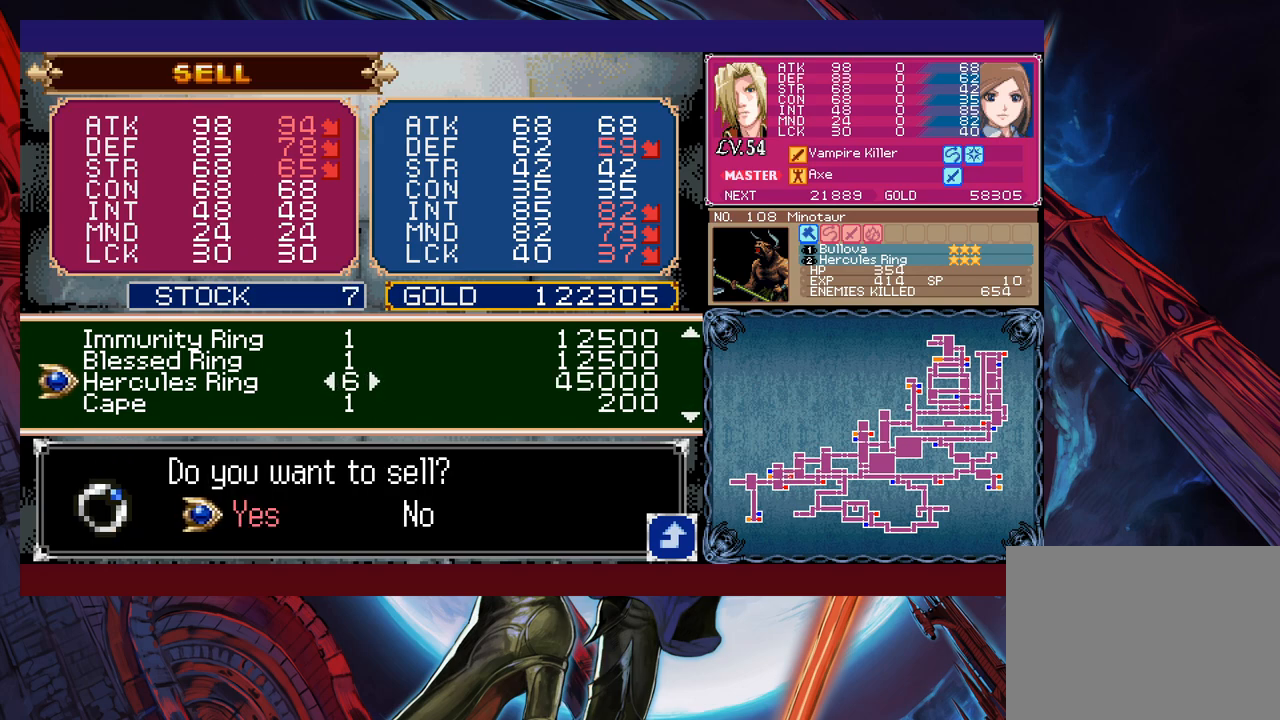
{"buttons": [], "left_stick": "center", "events": [[317, "A", "down"], [417, "A", "up"]]}
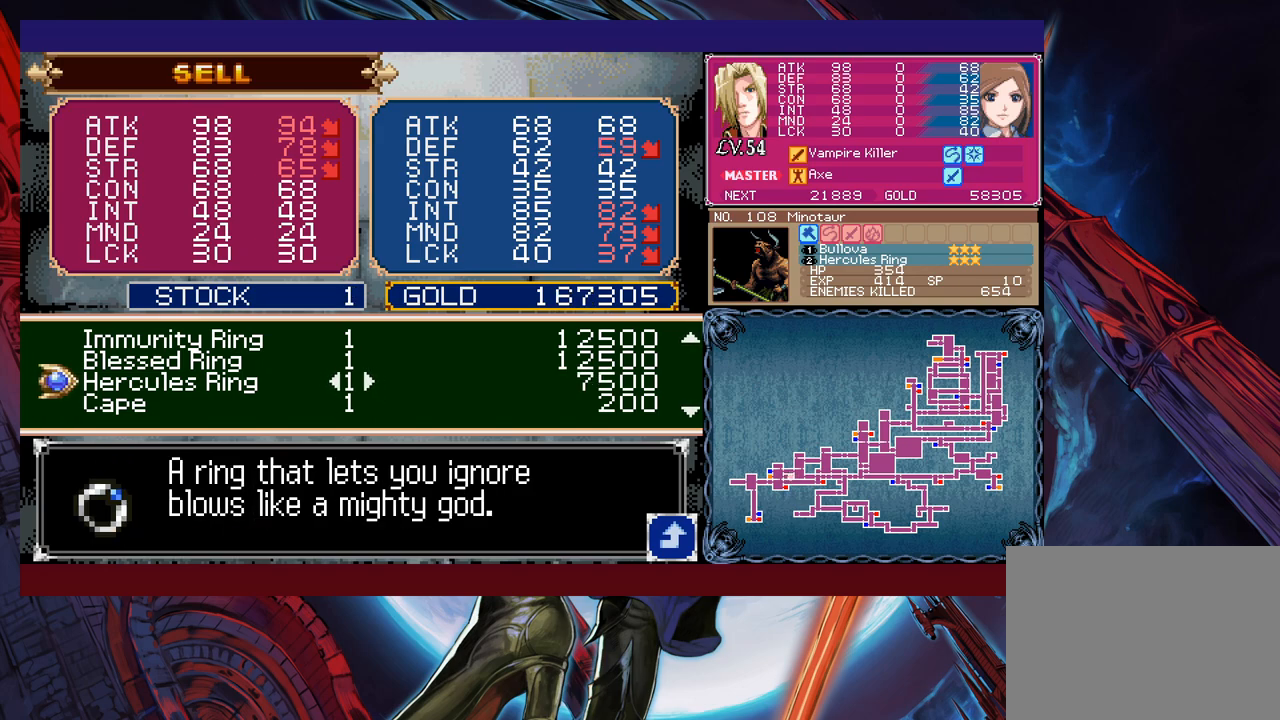
{"buttons": ["B"], "left_stick": "center", "events": [[417, "B", "down"]]}
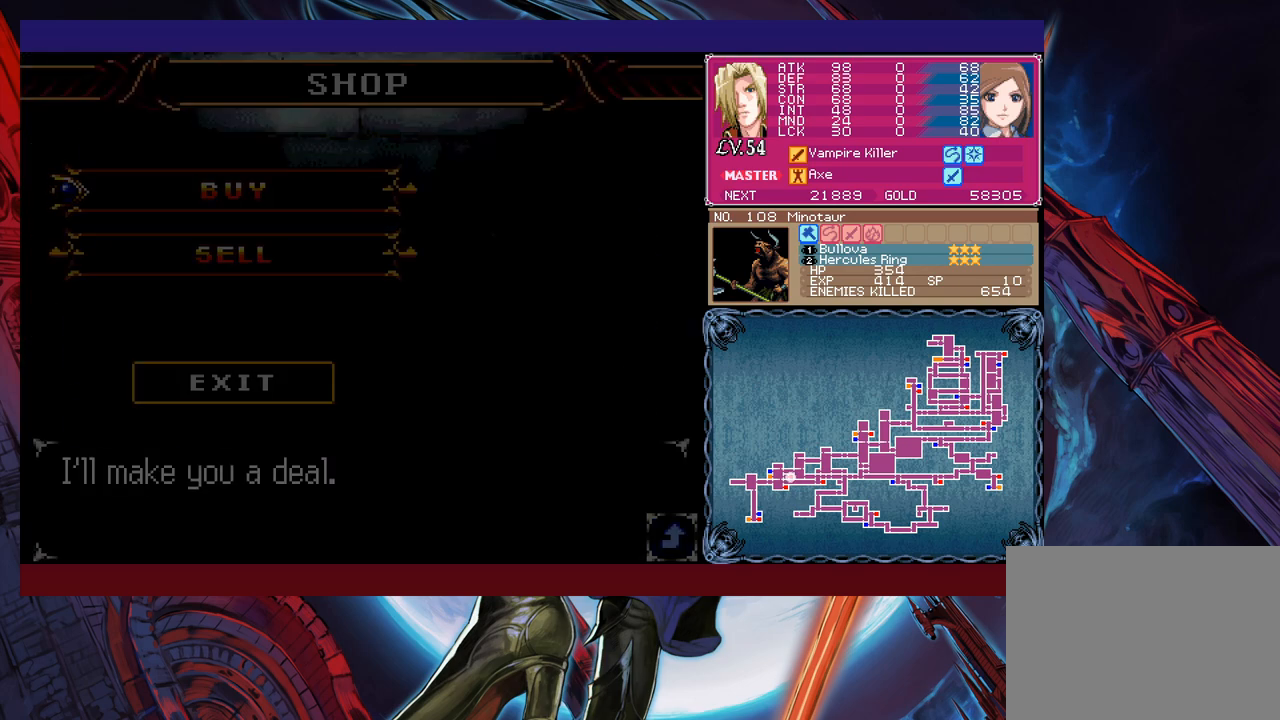
{"buttons": [], "left_stick": "right", "events": [[17, "B", "up"], [217, "B", "down"], [350, "B", "up"], [450, "left_stick", "right"]]}
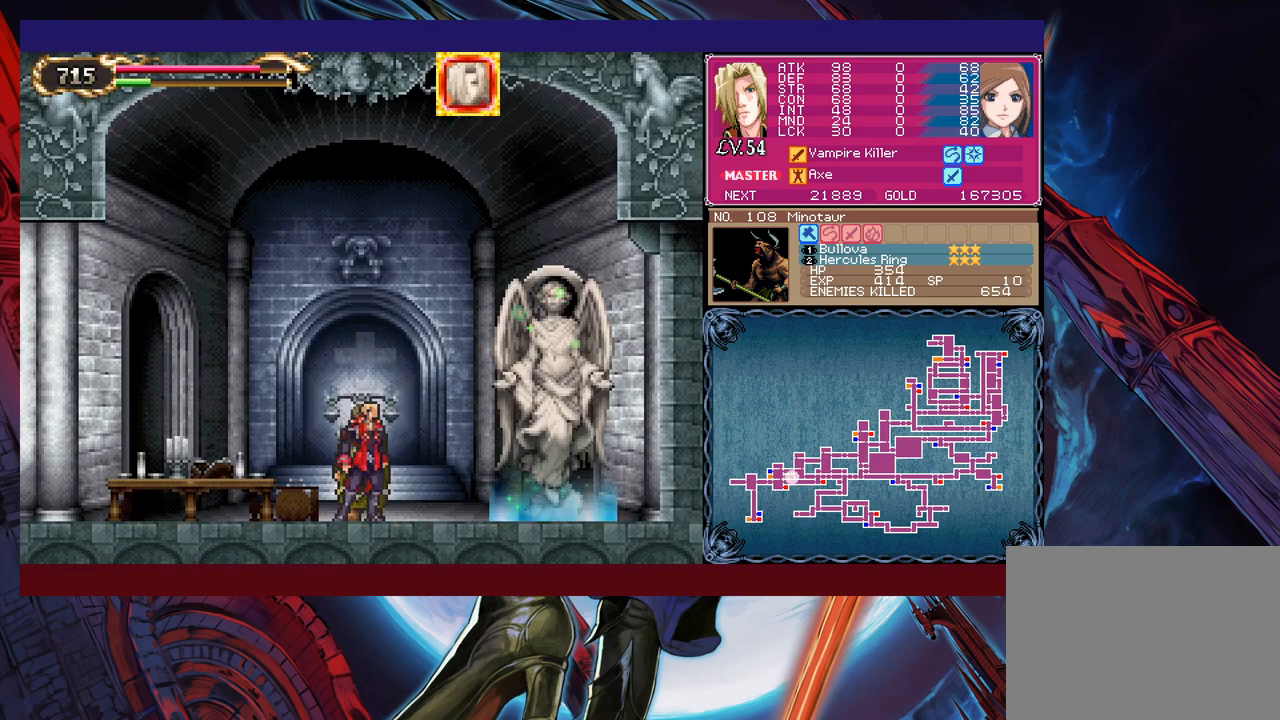
{"buttons": [], "left_stick": "right", "events": [[117, "Y", "down"], [117, "left_stick", "left"], [167, "B", "down"], [167, "Y", "up"], [250, "B", "up"], [250, "left_stick", "right"]]}
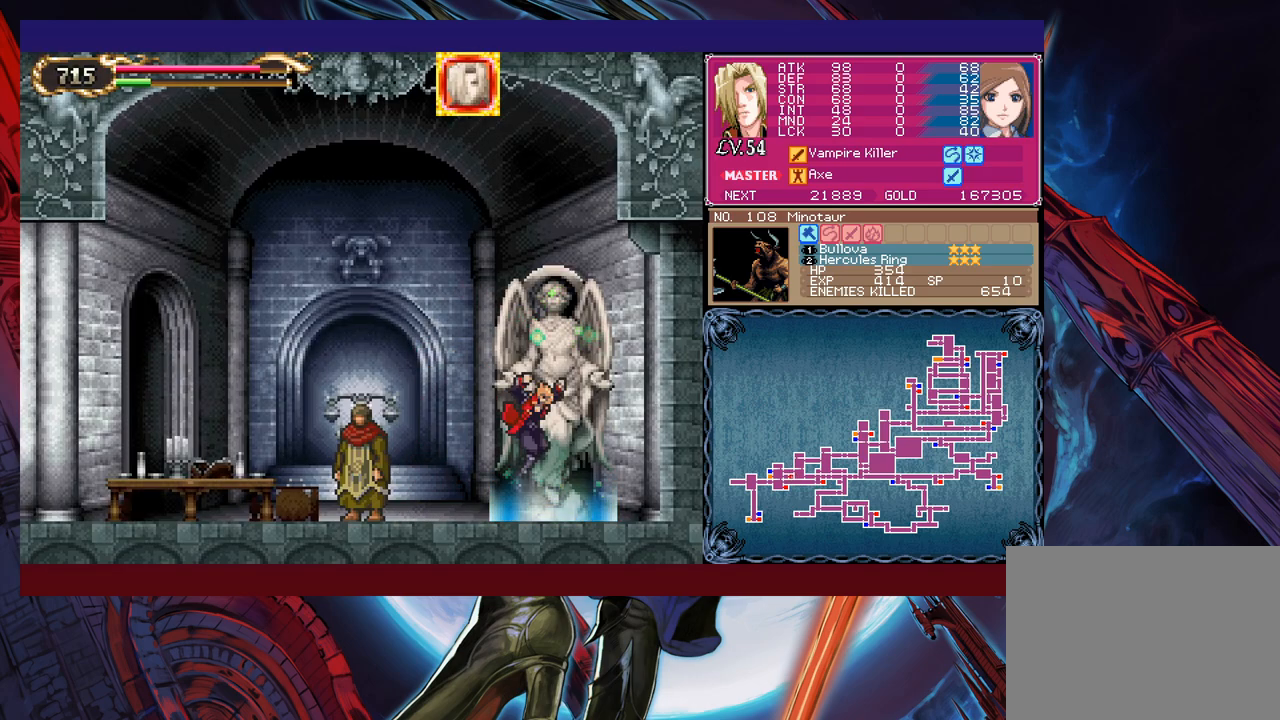
{"buttons": [], "left_stick": "center", "events": [[150, "left_stick", "center"]]}
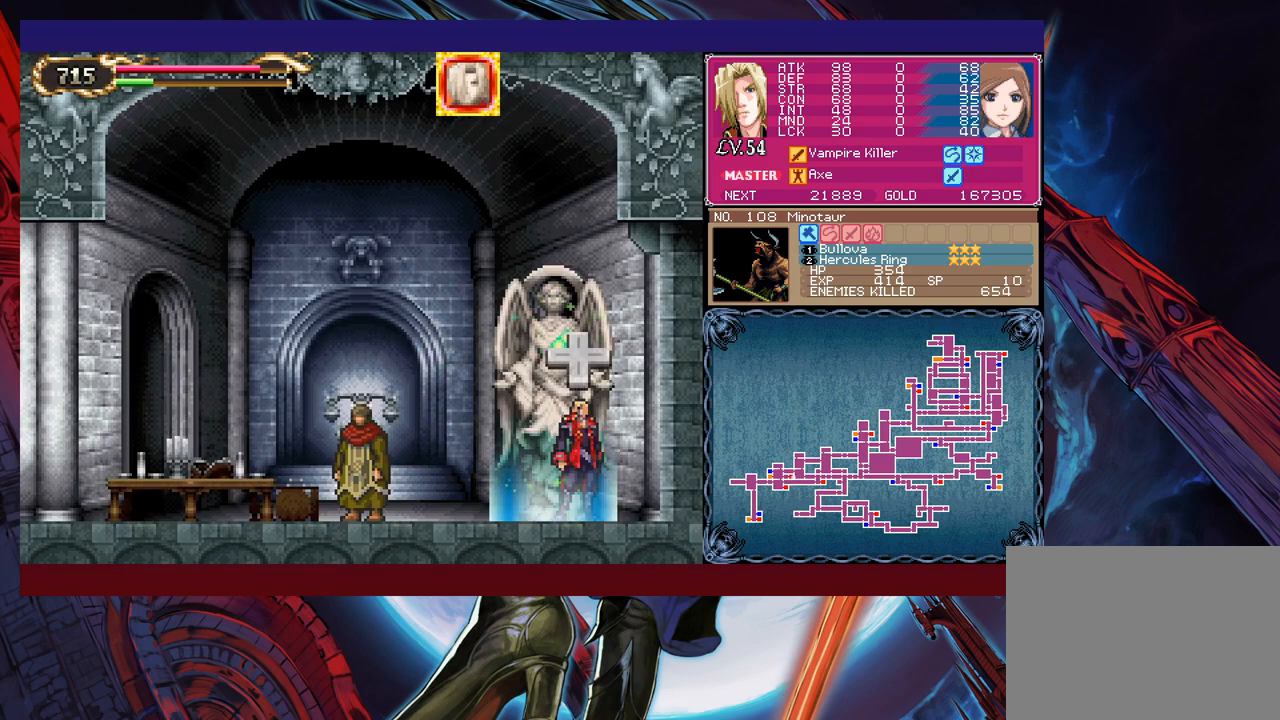
{"buttons": [], "left_stick": "center", "events": [[350, "left_stick", "left"], [467, "left_stick", "center"]]}
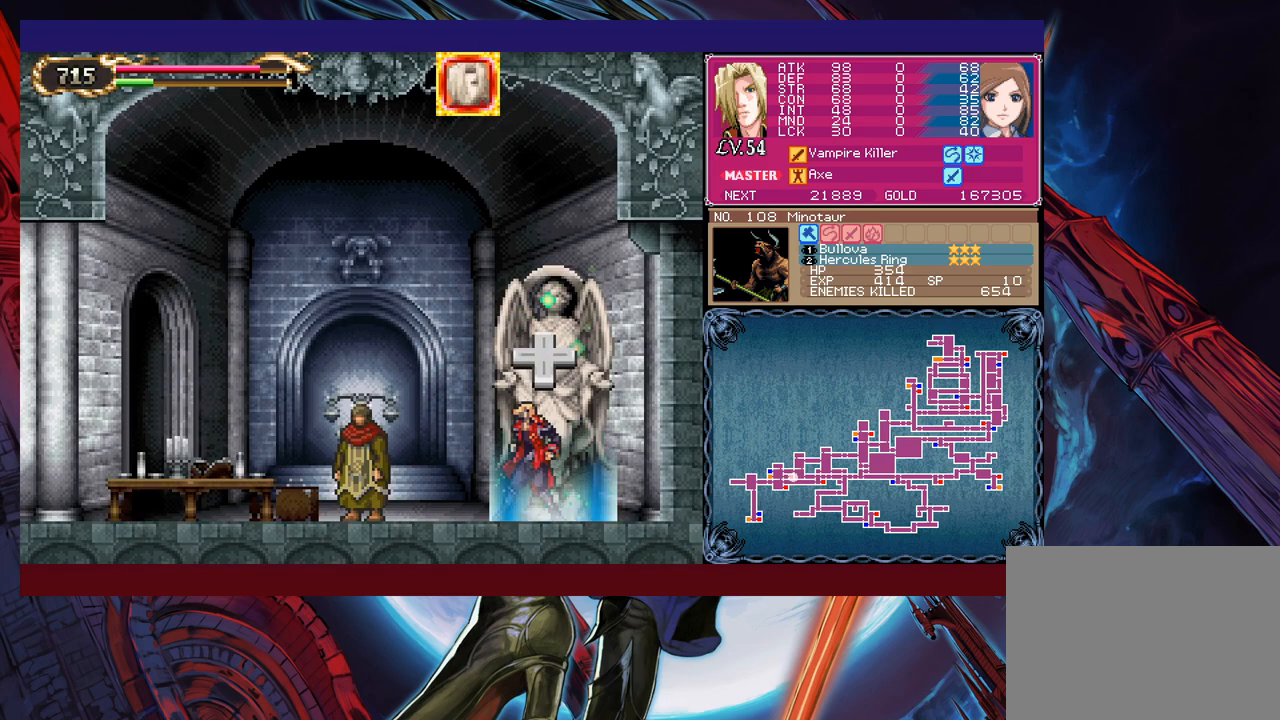
{"buttons": [], "left_stick": "center", "events": []}
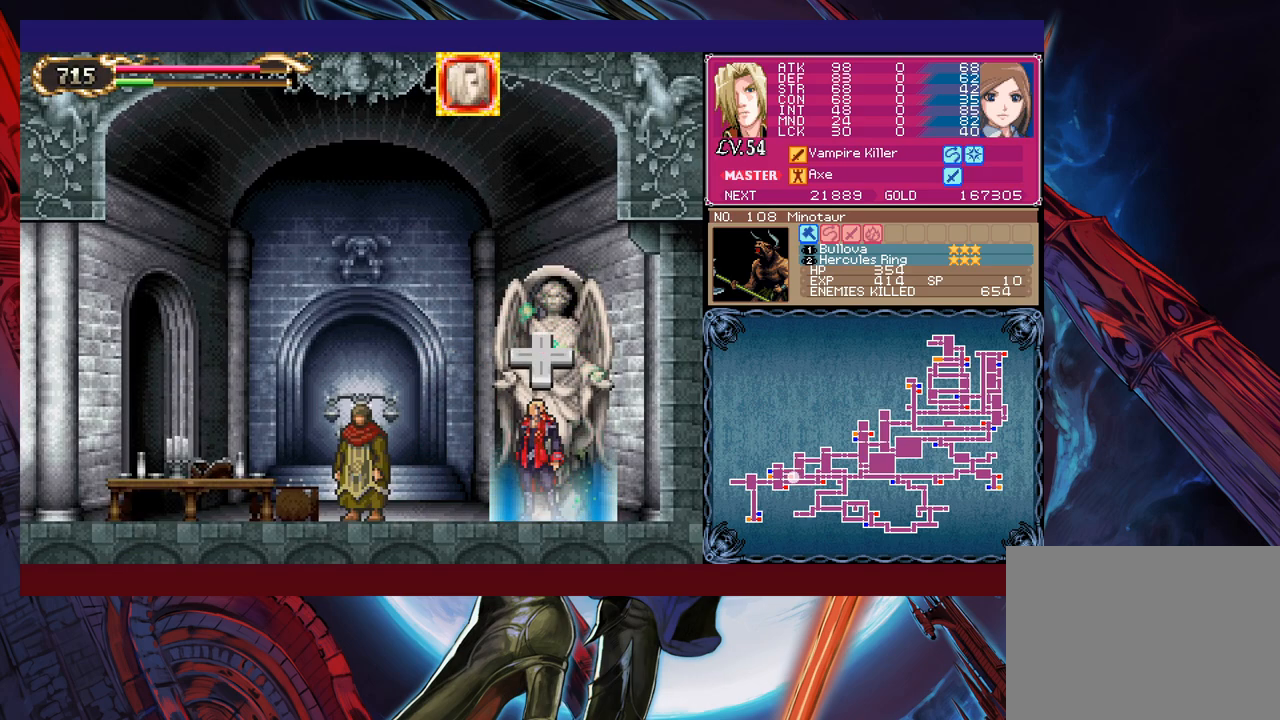
{"buttons": [], "left_stick": "center", "events": []}
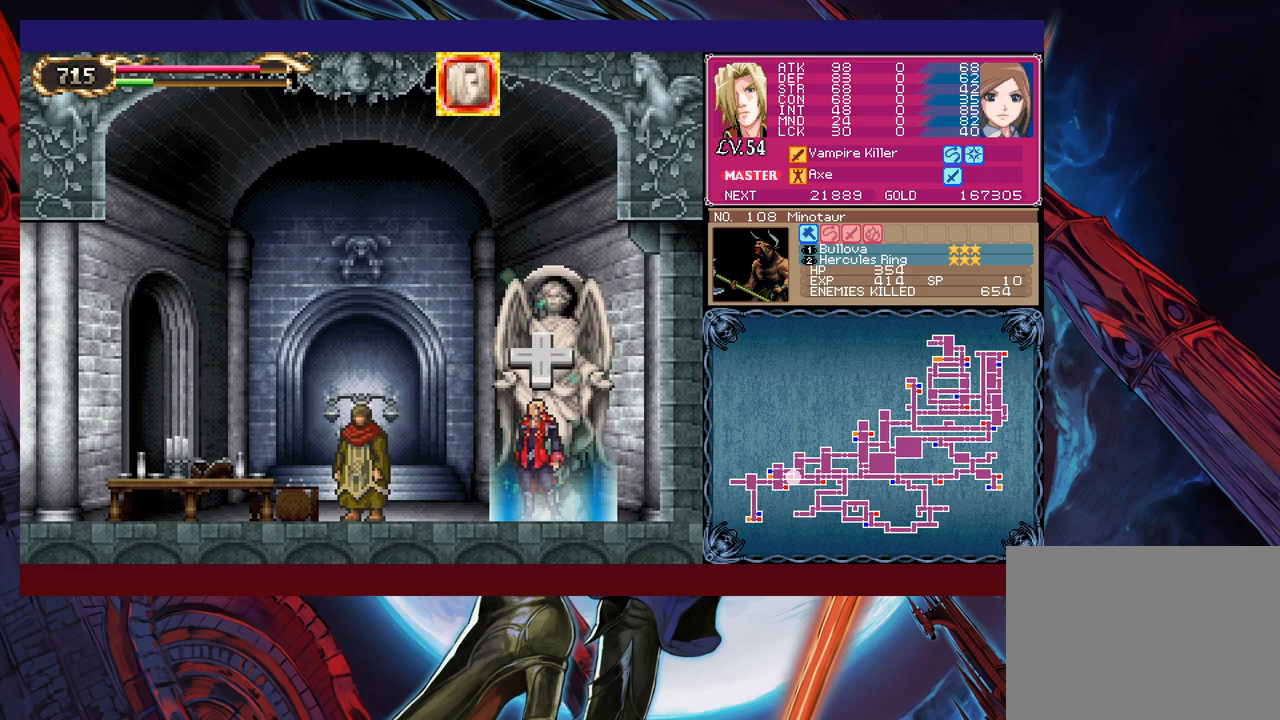
{"buttons": [], "left_stick": "center", "events": []}
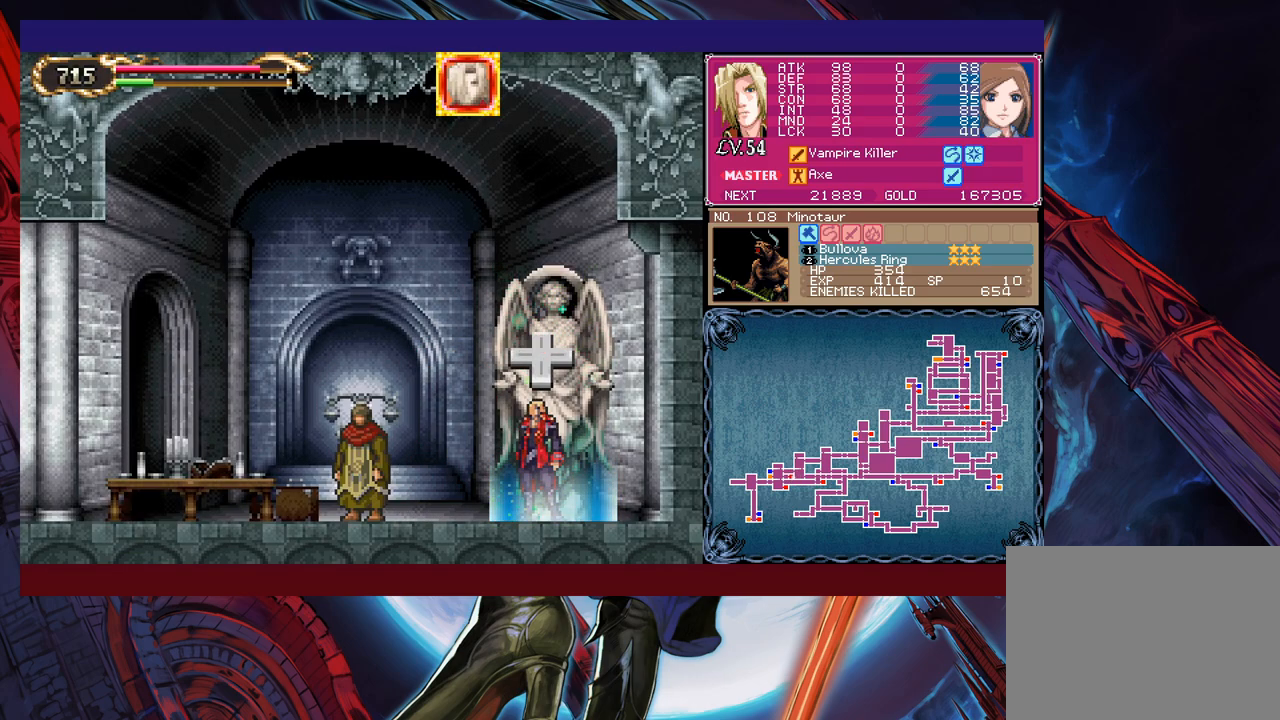
{"buttons": [], "left_stick": "center", "events": []}
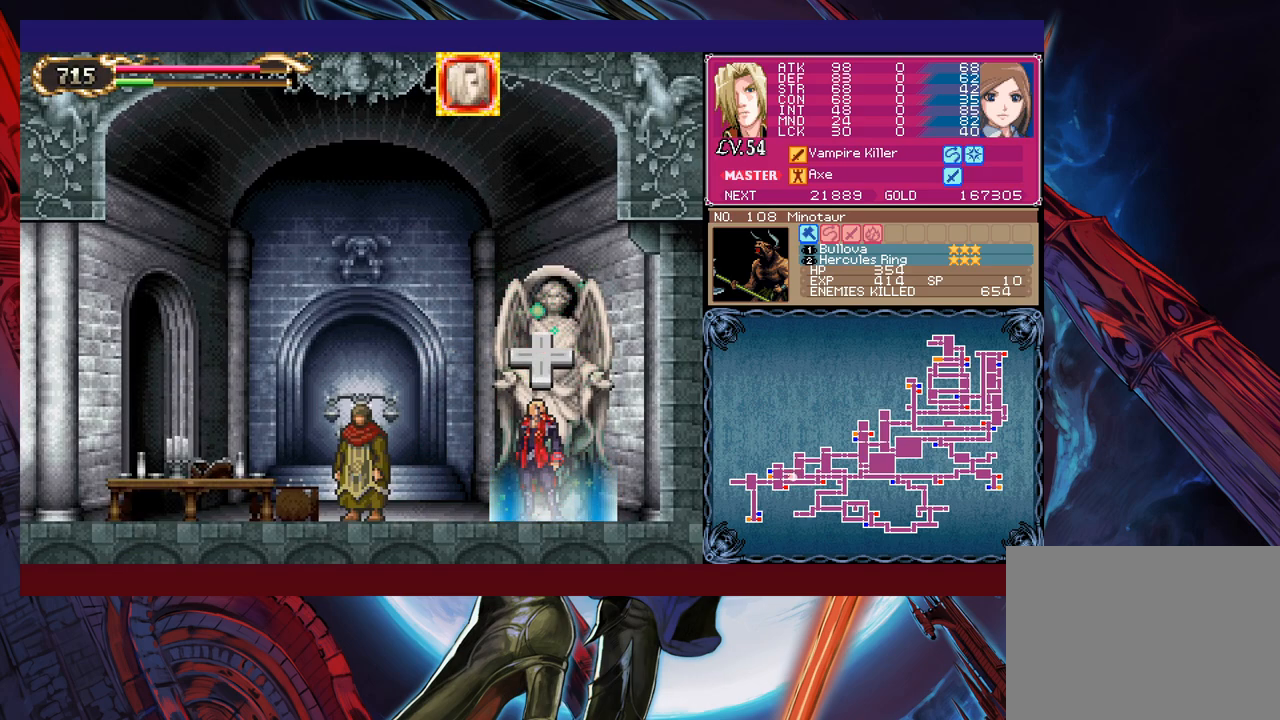
{"buttons": [], "left_stick": "center", "events": []}
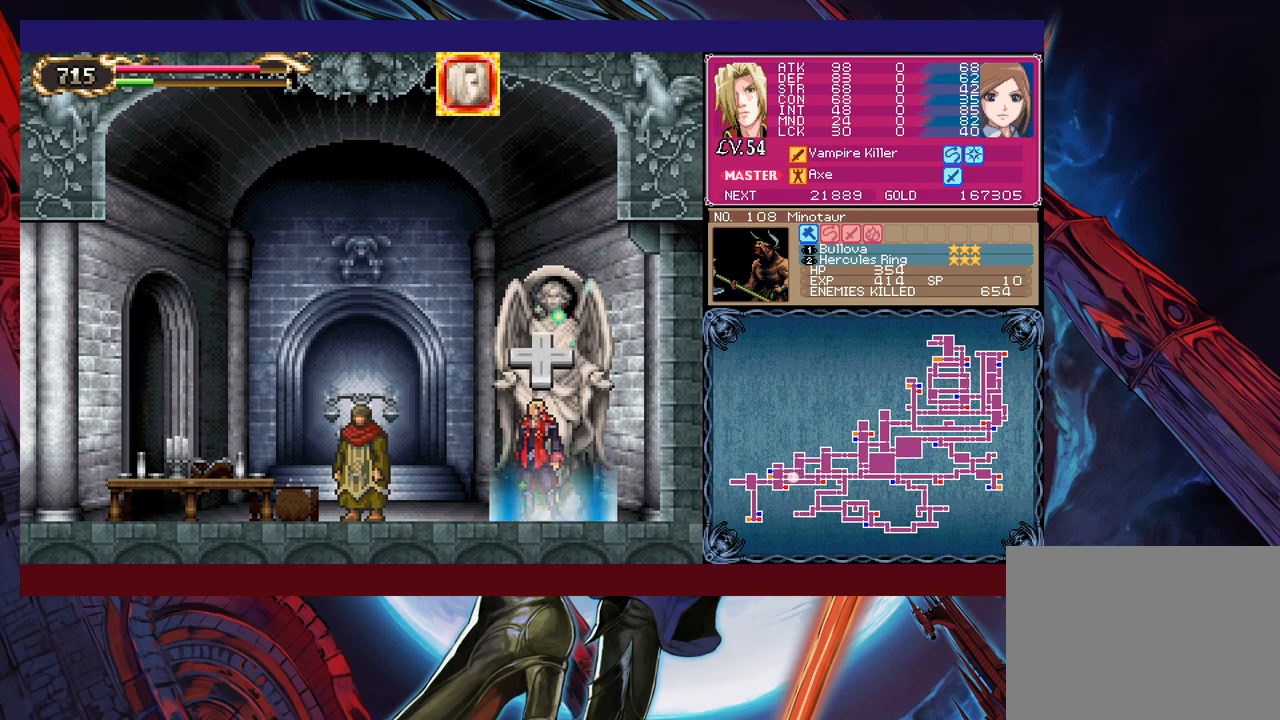
{"buttons": [], "left_stick": "center", "events": []}
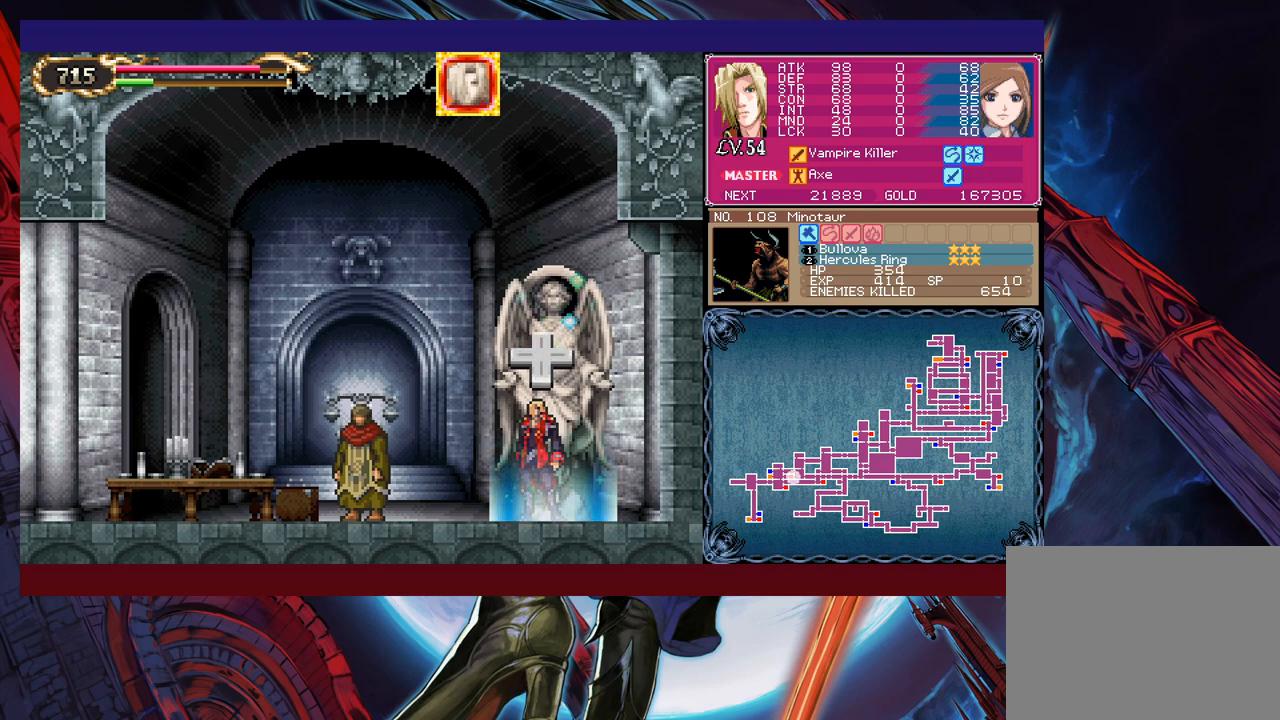
{"buttons": ["START"], "left_stick": "center", "events": [[367, "START", "down"]]}
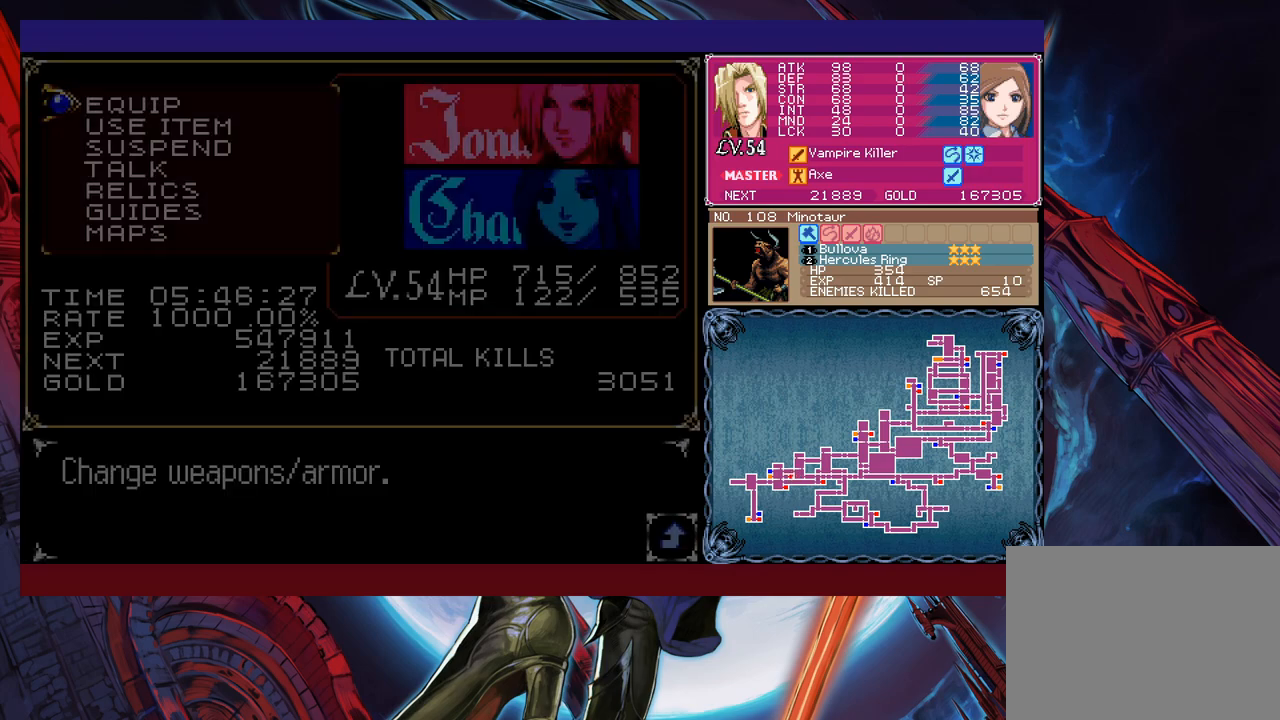
{"buttons": [], "left_stick": "center", "events": [[17, "START", "up"], [367, "left_stick", "down"], [450, "left_stick", "center"]]}
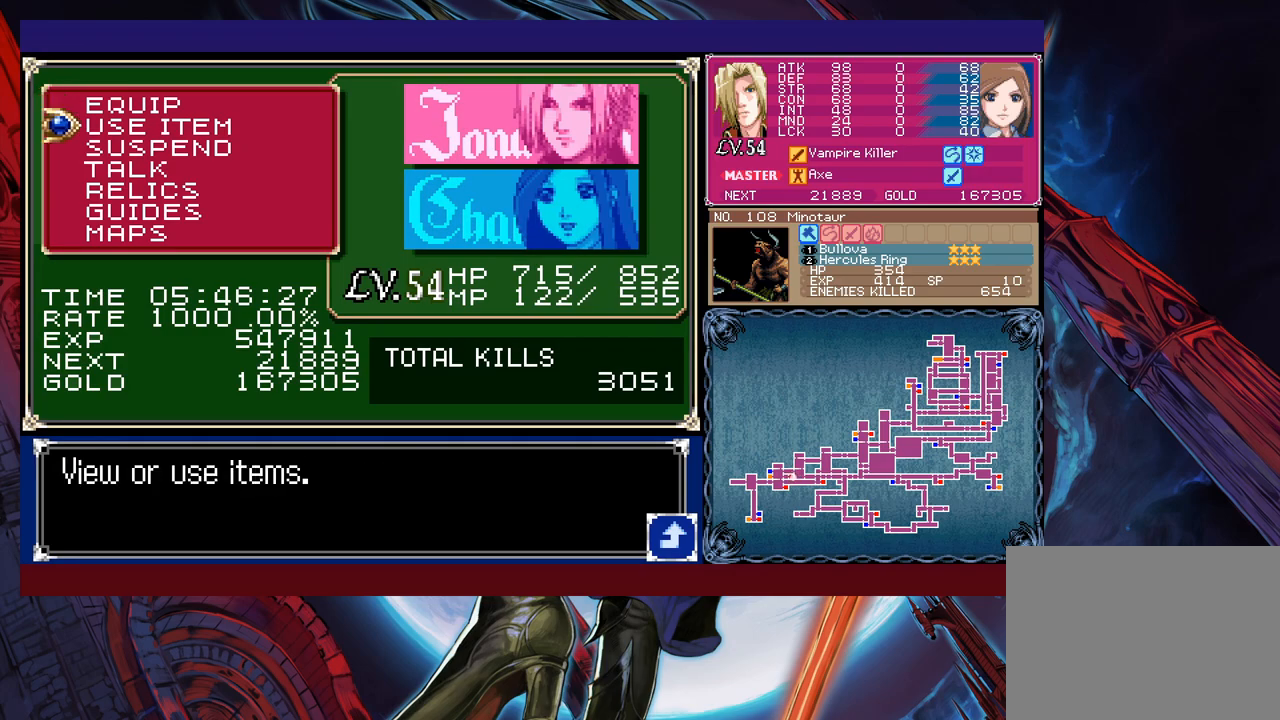
{"buttons": [], "left_stick": "down", "events": [[17, "left_stick", "down"], [117, "left_stick", "center"], [167, "left_stick", "down"], [267, "left_stick", "center"], [350, "left_stick", "down"], [400, "left_stick", "center"], [467, "left_stick", "down"]]}